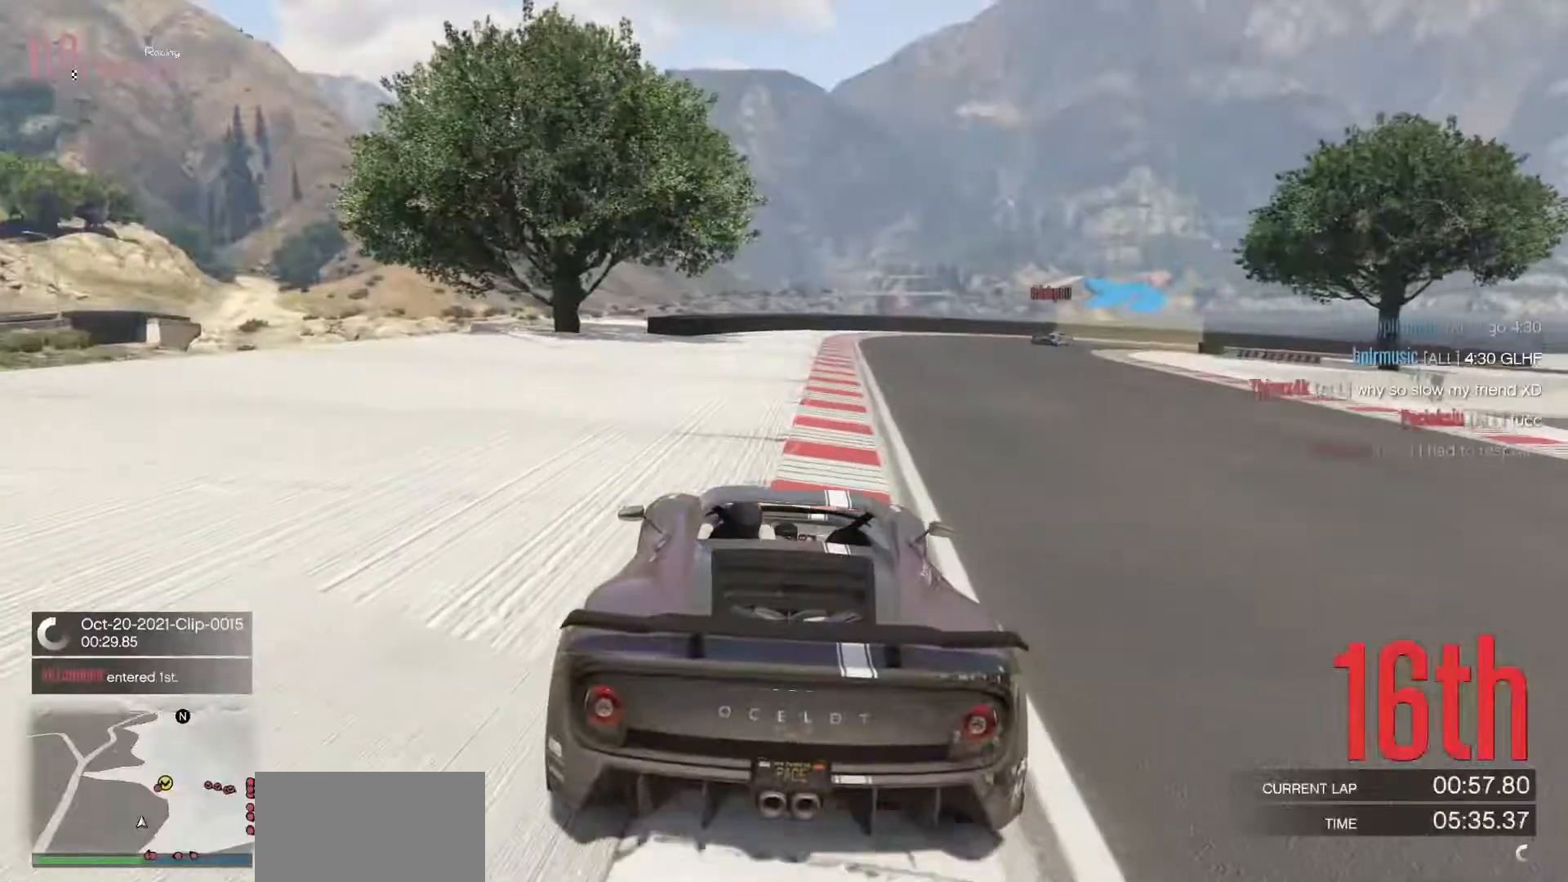
Gameplay with a controller (Xbox layout); each line is a JSON object with the inputs held at the frame after it. "events" lists button and stick changes between this image and that frame as [ms after this image, input, new state], when the widget could be followed in between. Not read: DPAD_DOWN DPAD_LEFT DPAD_RIGHT DPAD_UP R3 right_stick.
{"buttons": [], "left_stick": "center", "events": [[167, "left_stick", "right"], [217, "left_stick", "center"]]}
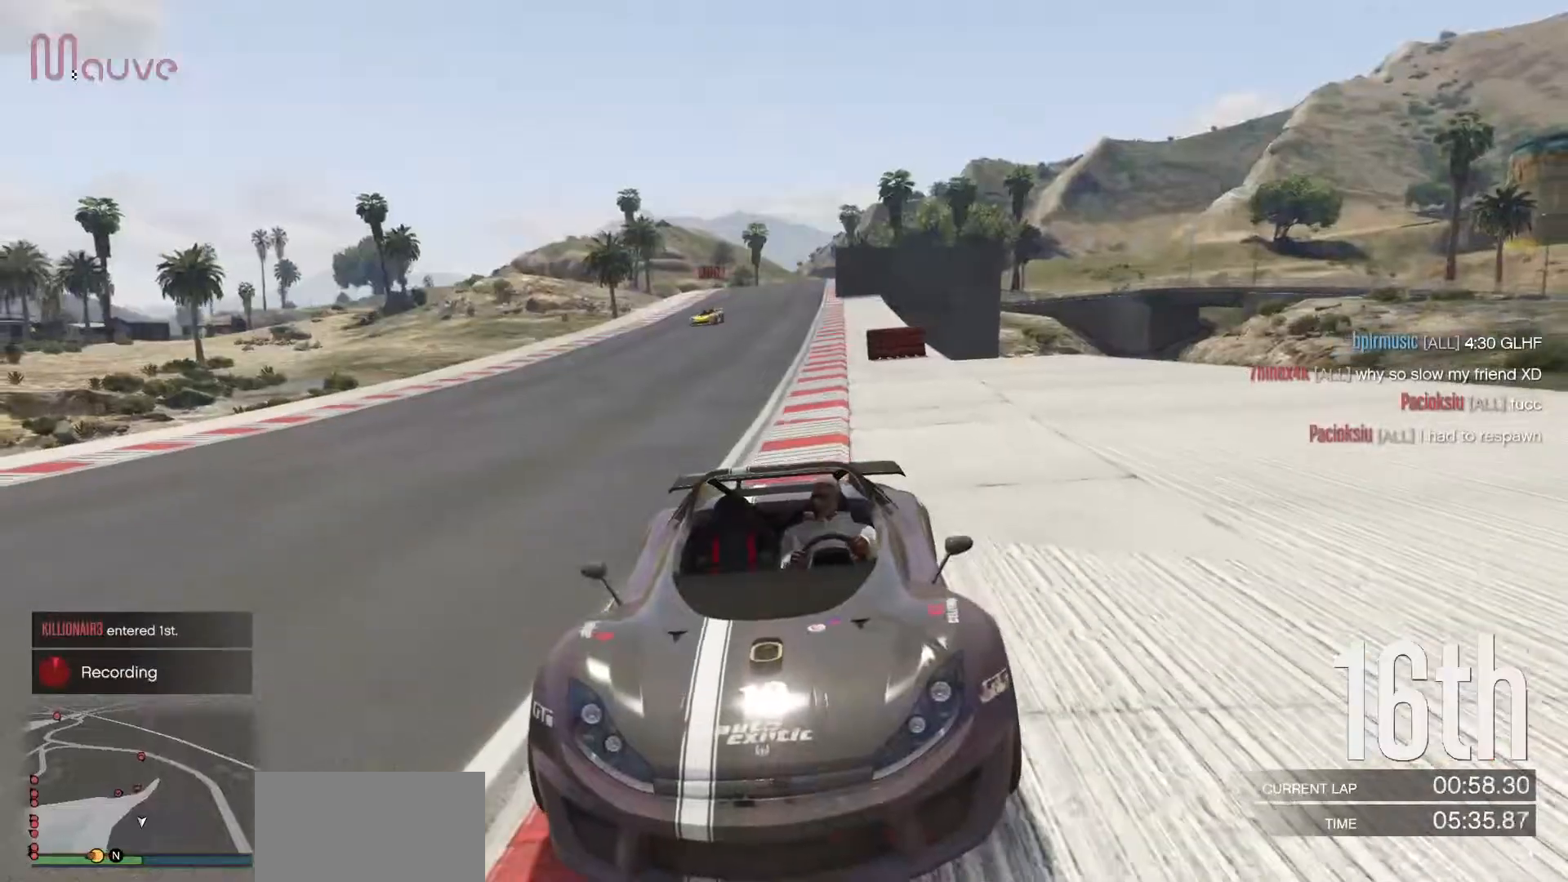
{"buttons": [], "left_stick": "center", "events": []}
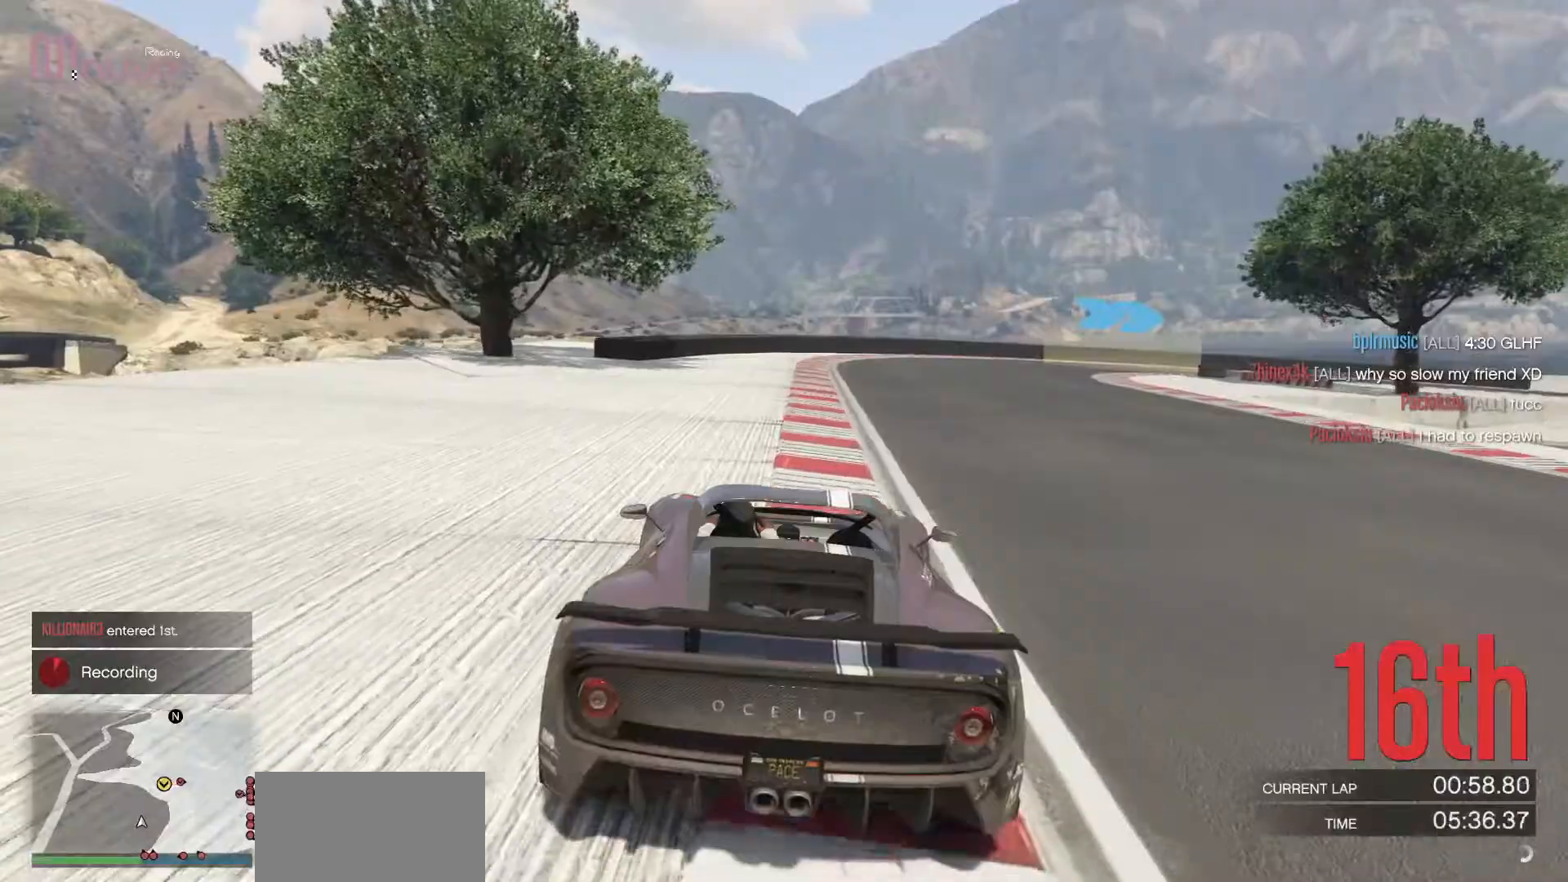
{"buttons": [], "left_stick": "center", "events": []}
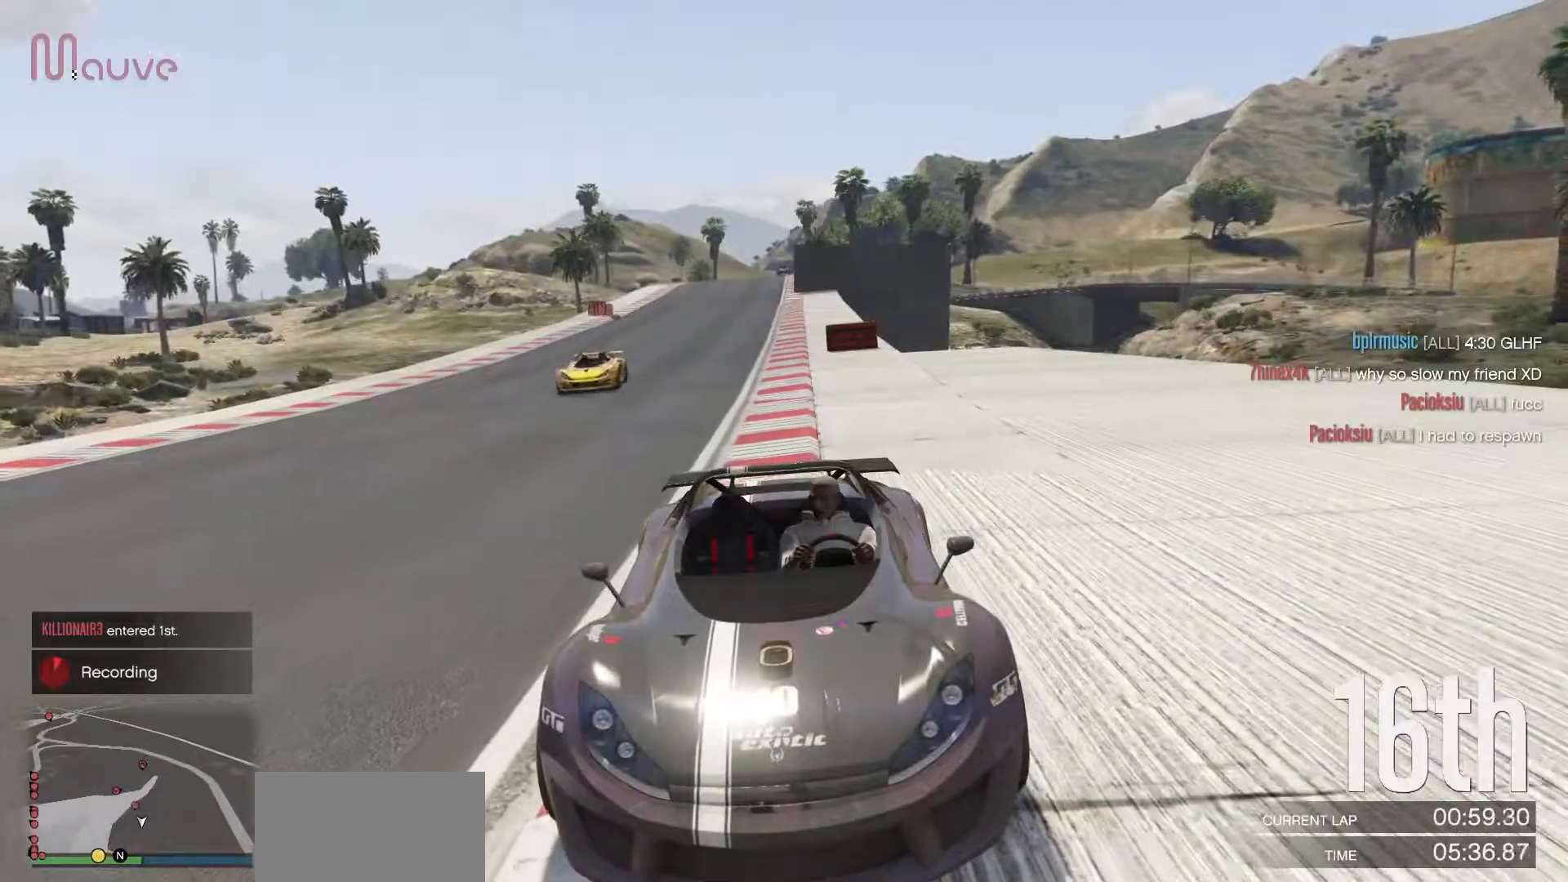
{"buttons": ["L2"], "left_stick": "center", "events": [[333, "L2", "down"]]}
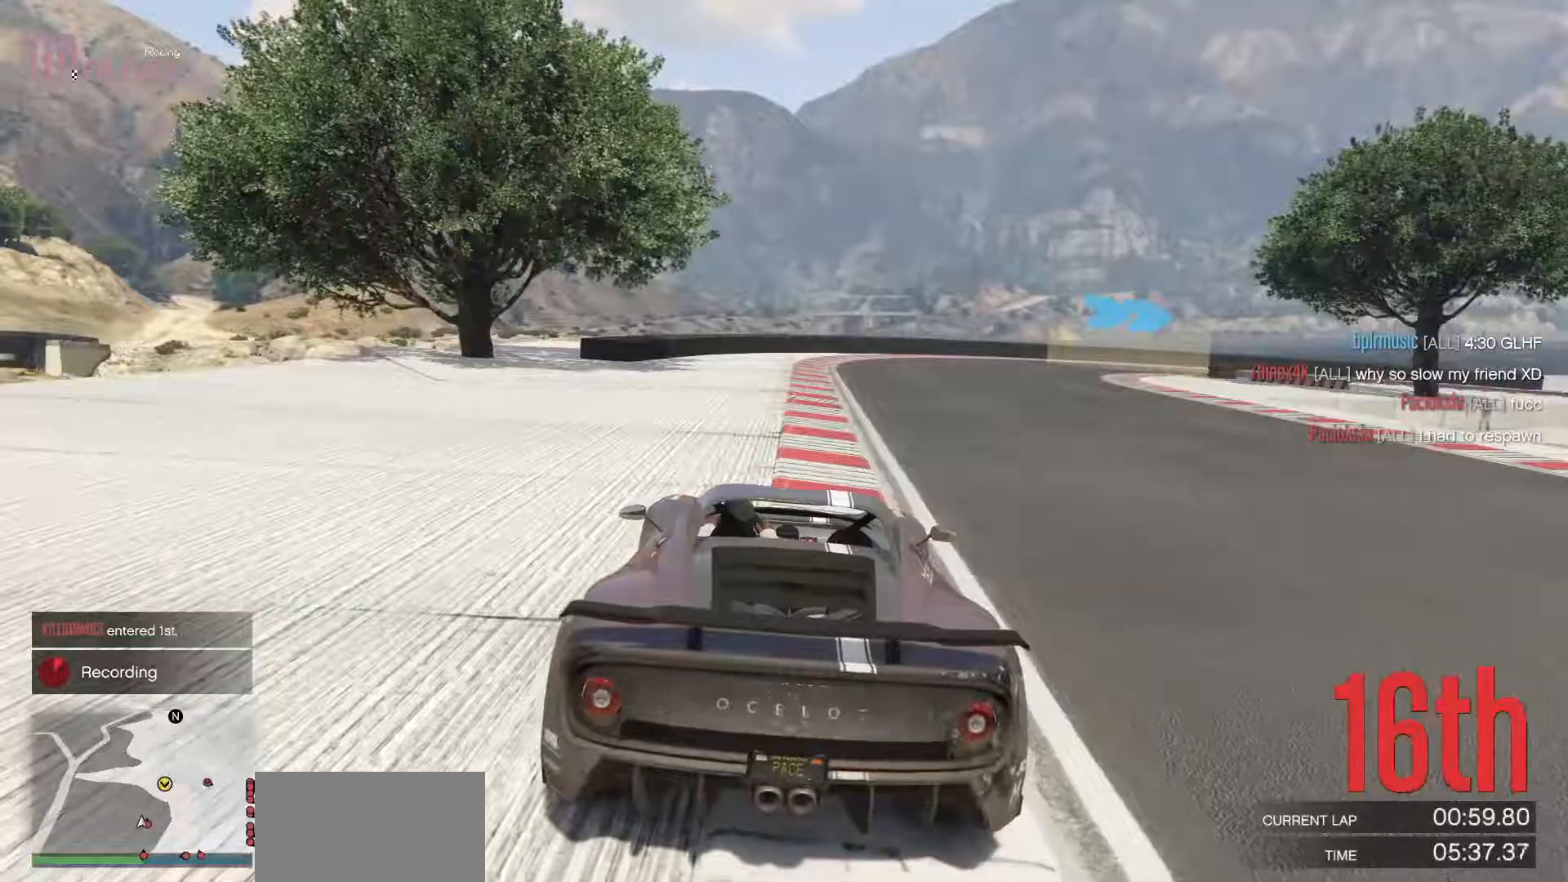
{"buttons": [], "left_stick": "center", "events": [[150, "L2", "up"]]}
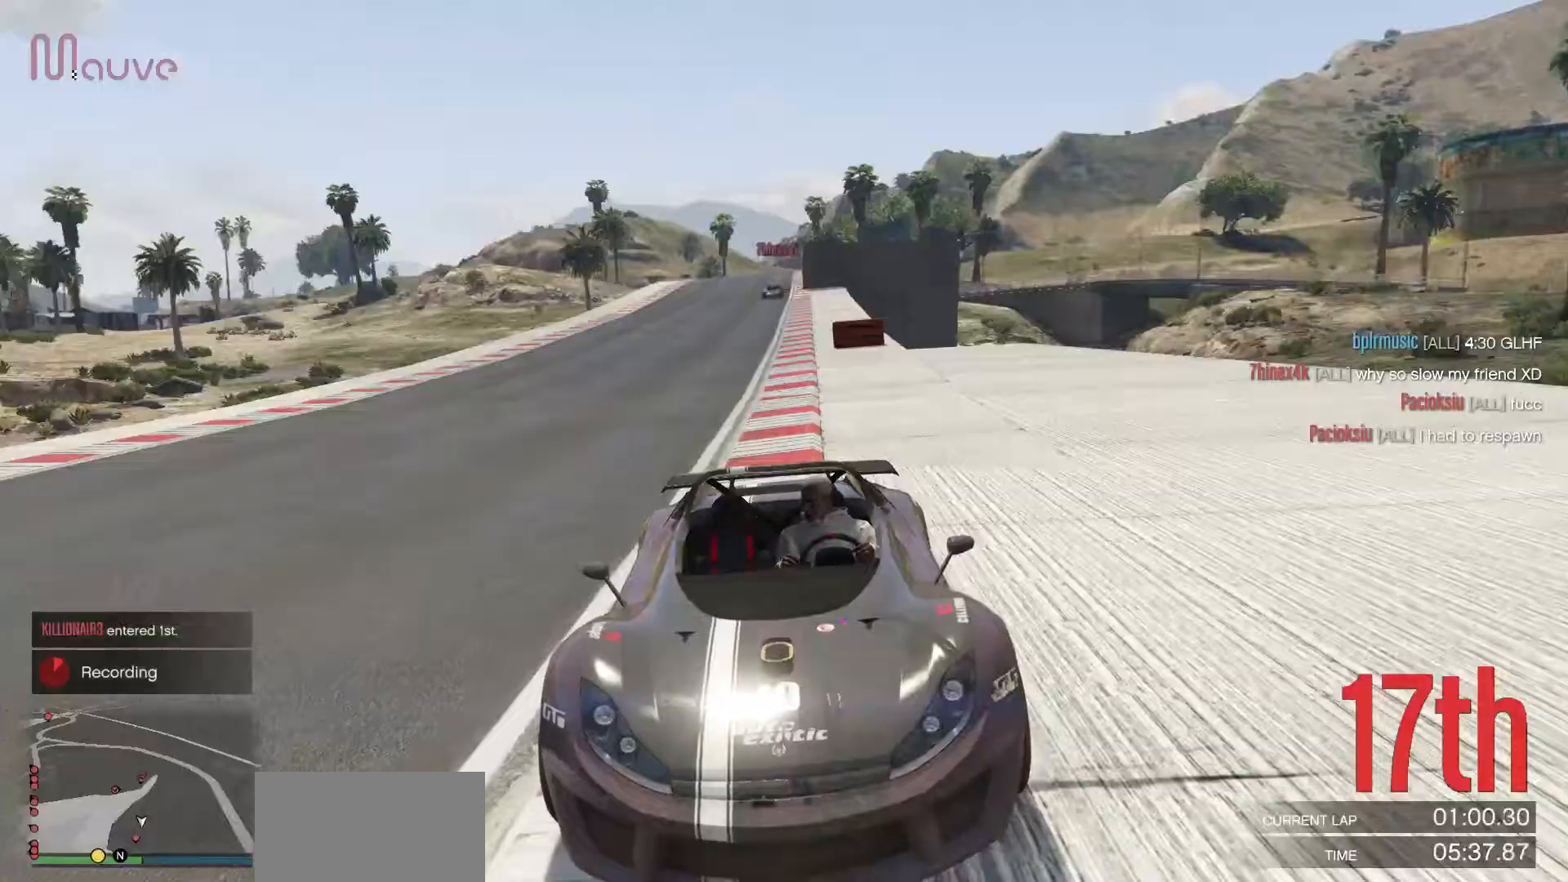
{"buttons": ["L2", "R2"], "left_stick": "center", "events": [[350, "R2", "down"], [433, "L2", "down"]]}
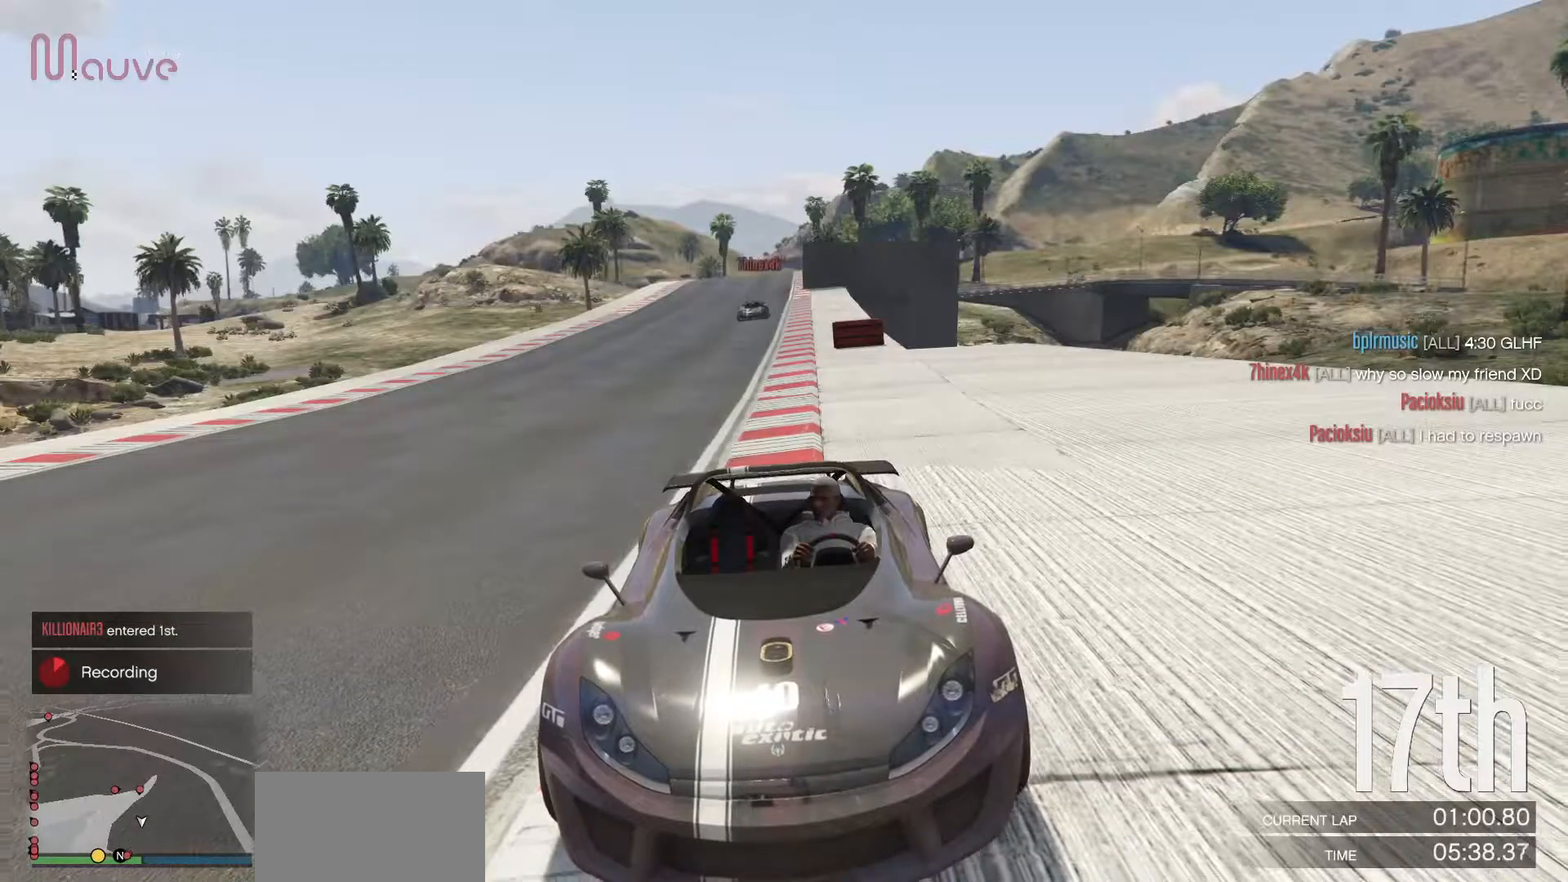
{"buttons": ["L2"], "left_stick": "center", "events": [[100, "L2", "up"], [300, "R2", "up"], [383, "L2", "down"]]}
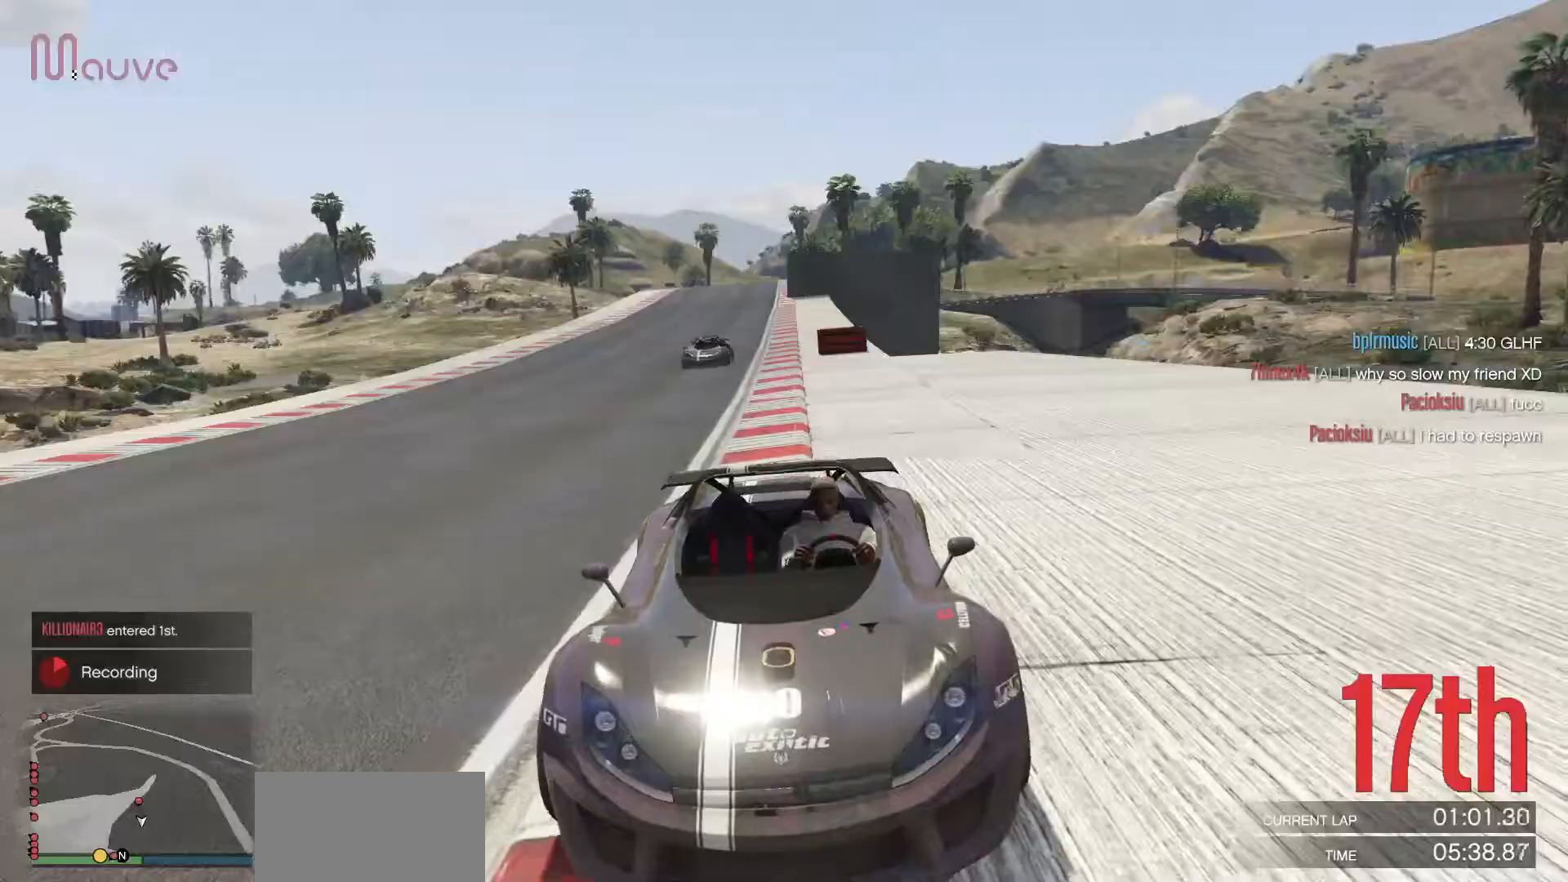
{"buttons": ["L2"], "left_stick": "center", "events": []}
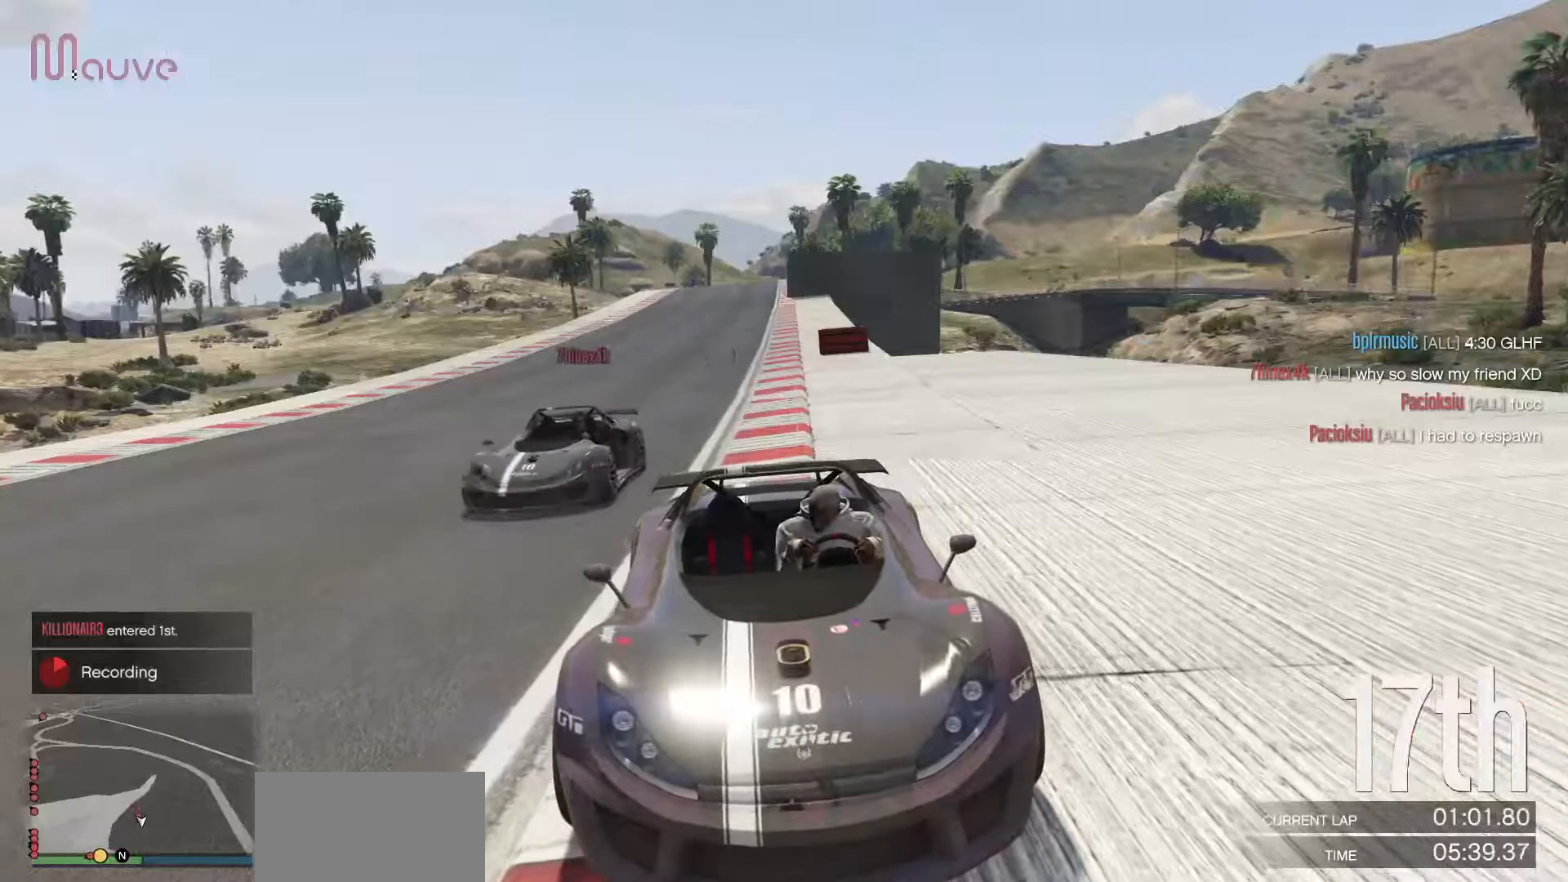
{"buttons": ["L2"], "left_stick": "center", "events": []}
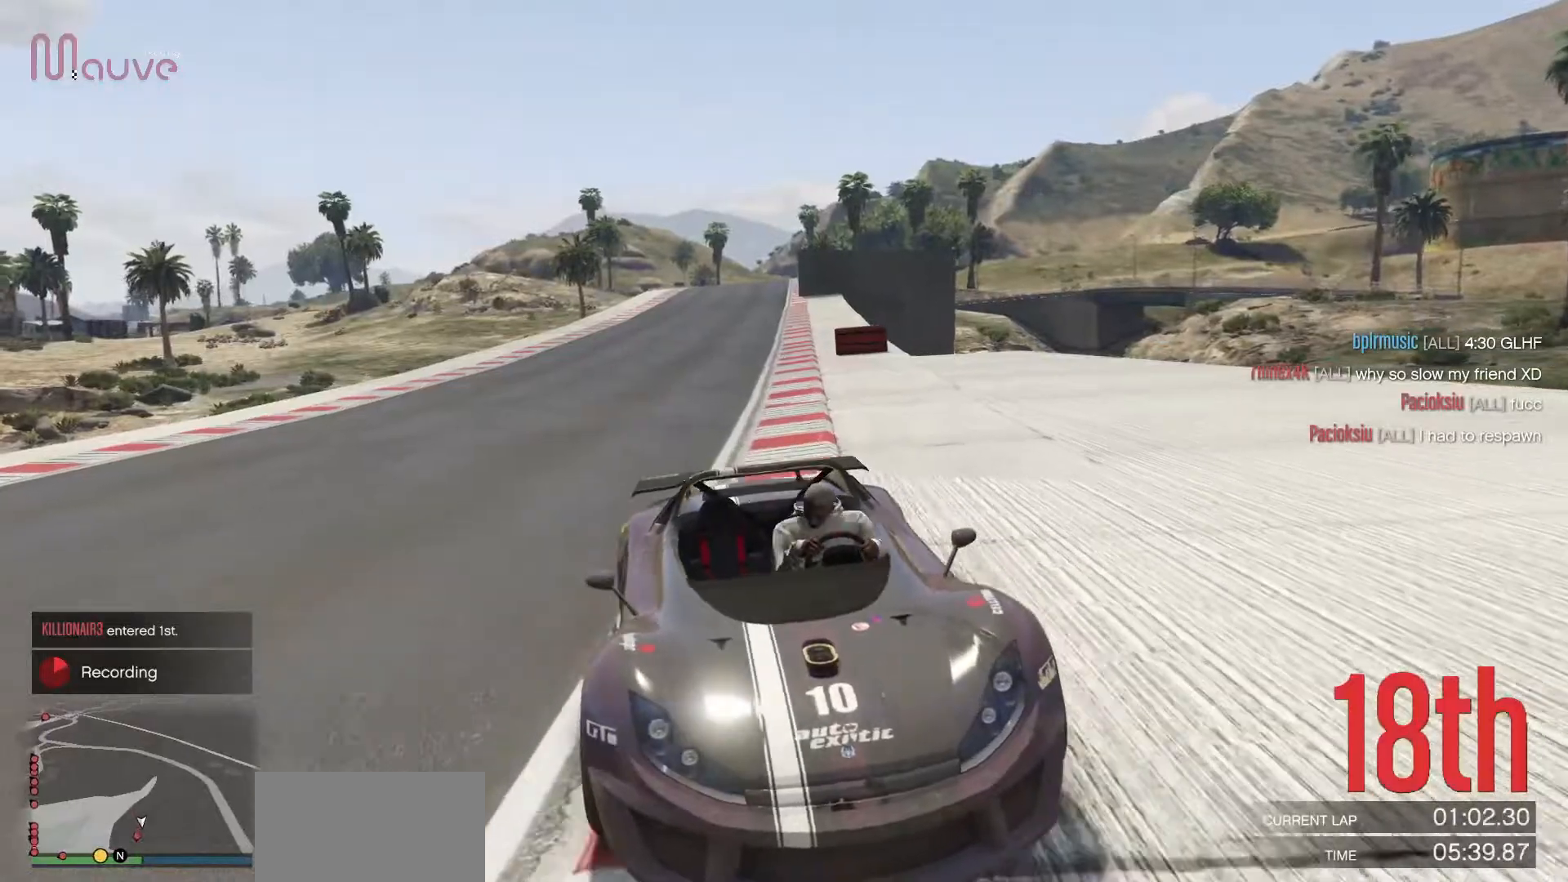
{"buttons": ["L2"], "left_stick": "center", "events": [[117, "left_stick", "up-left"], [233, "left_stick", "center"]]}
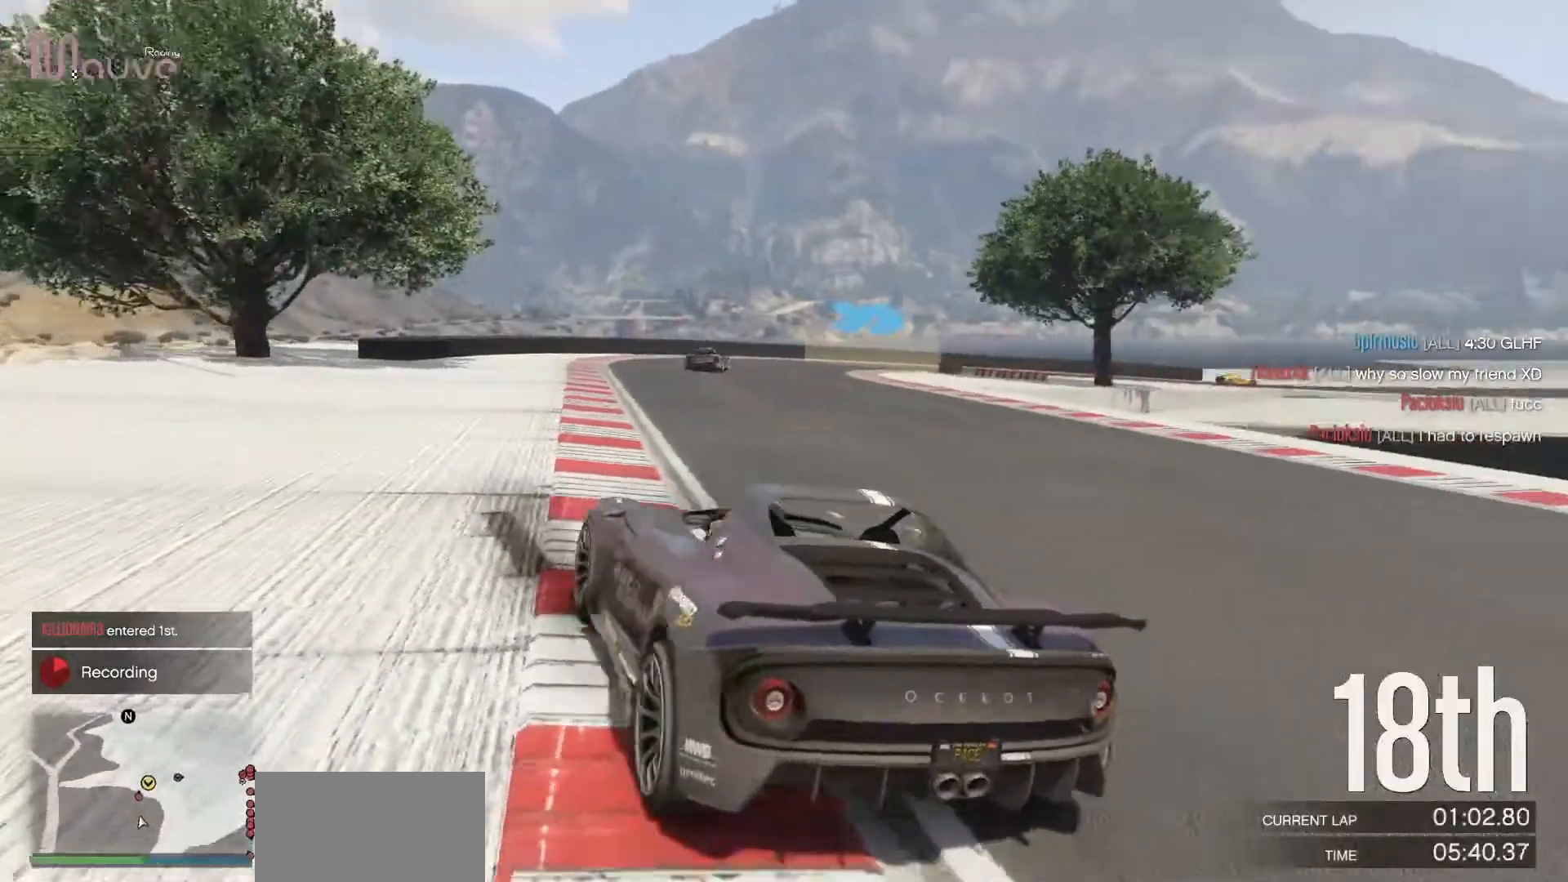
{"buttons": ["L2"], "left_stick": "center", "events": []}
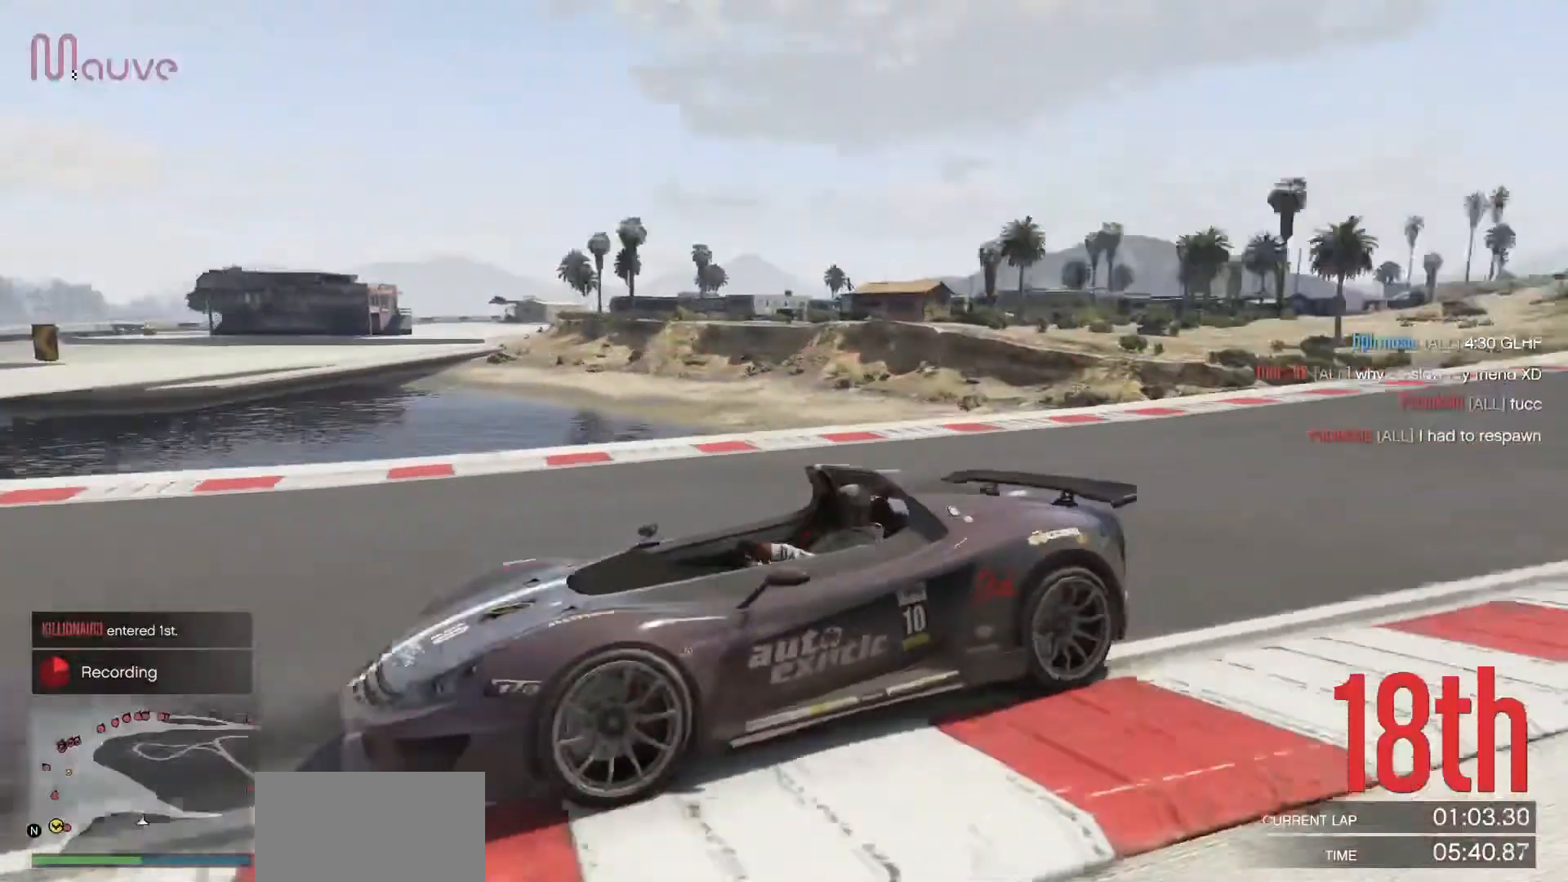
{"buttons": ["L2"], "left_stick": "center", "events": []}
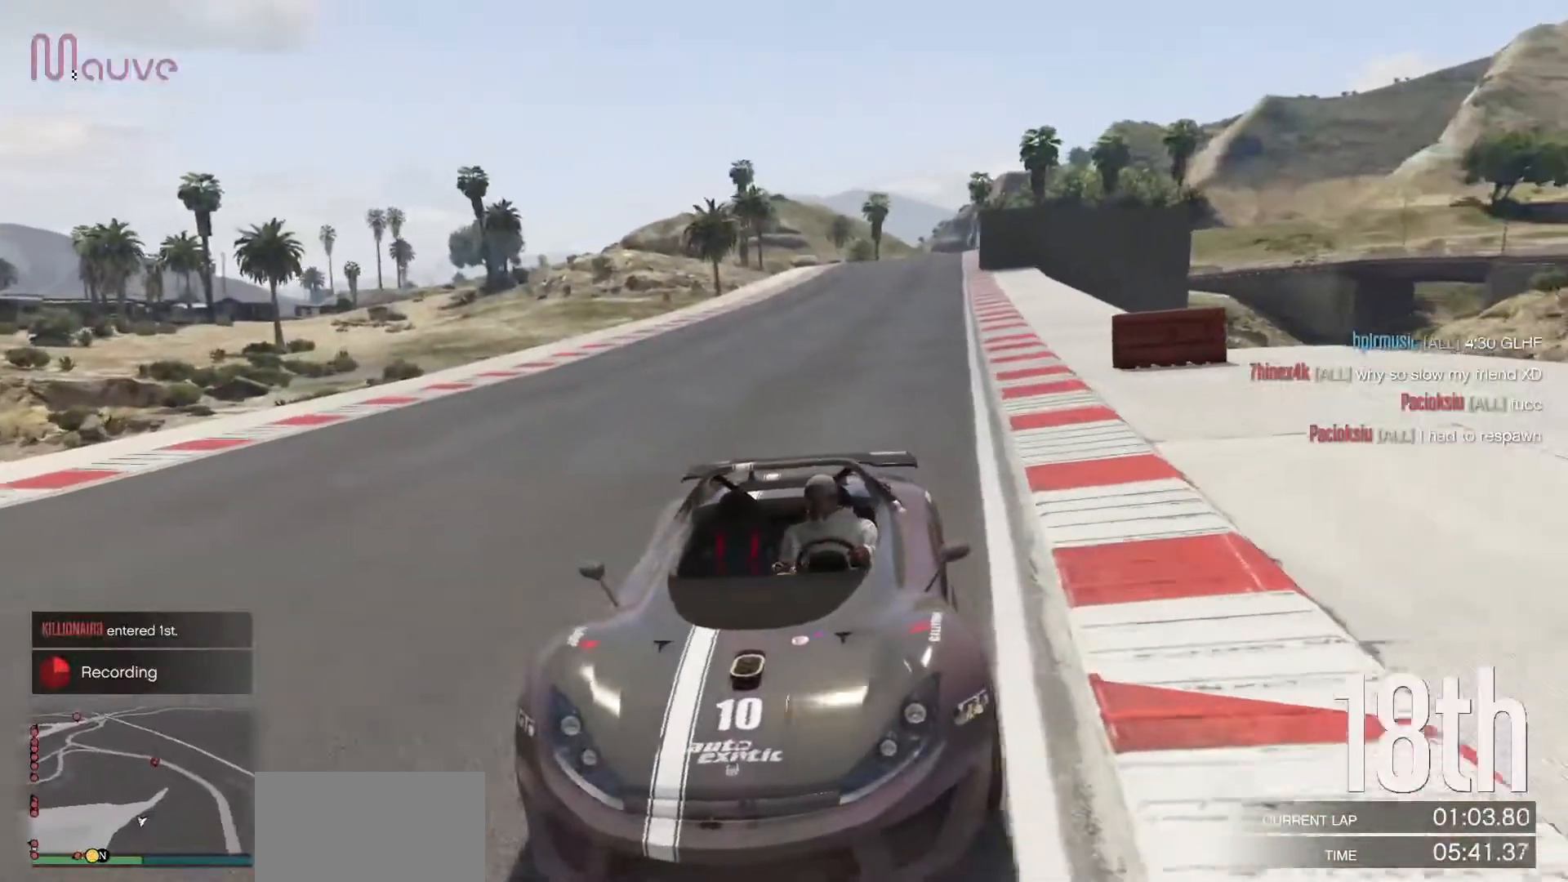
{"buttons": ["R2"], "left_stick": "center", "events": [[67, "R2", "down"], [117, "L2", "up"]]}
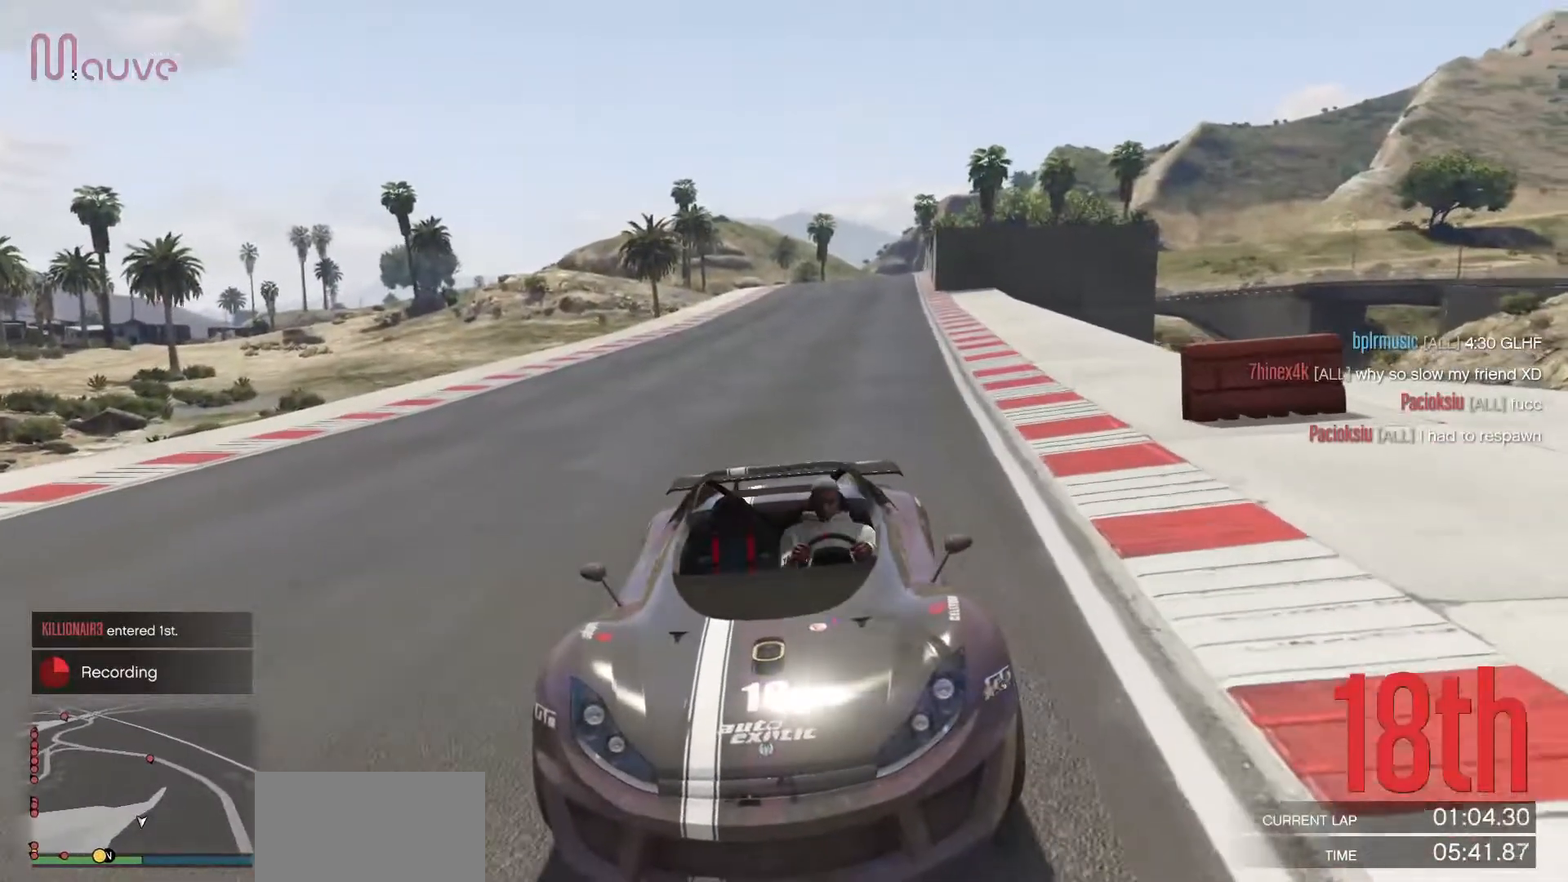
{"buttons": ["L2"], "left_stick": "center", "events": [[167, "R2", "up"], [267, "L2", "down"]]}
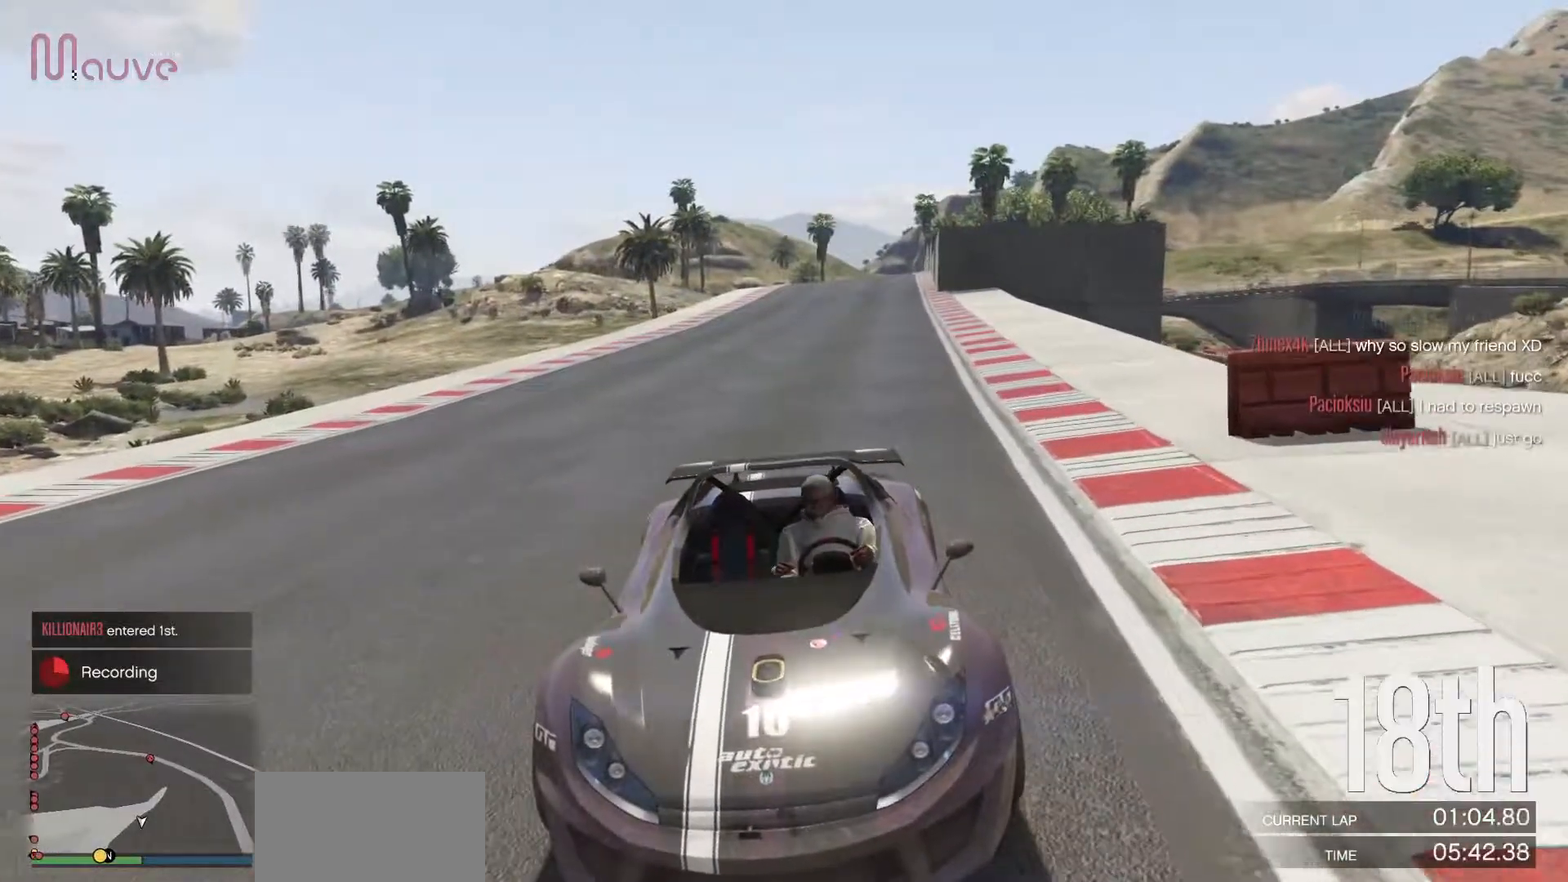
{"buttons": ["L2"], "left_stick": "center", "events": [[33, "left_stick", "left"], [183, "left_stick", "center"]]}
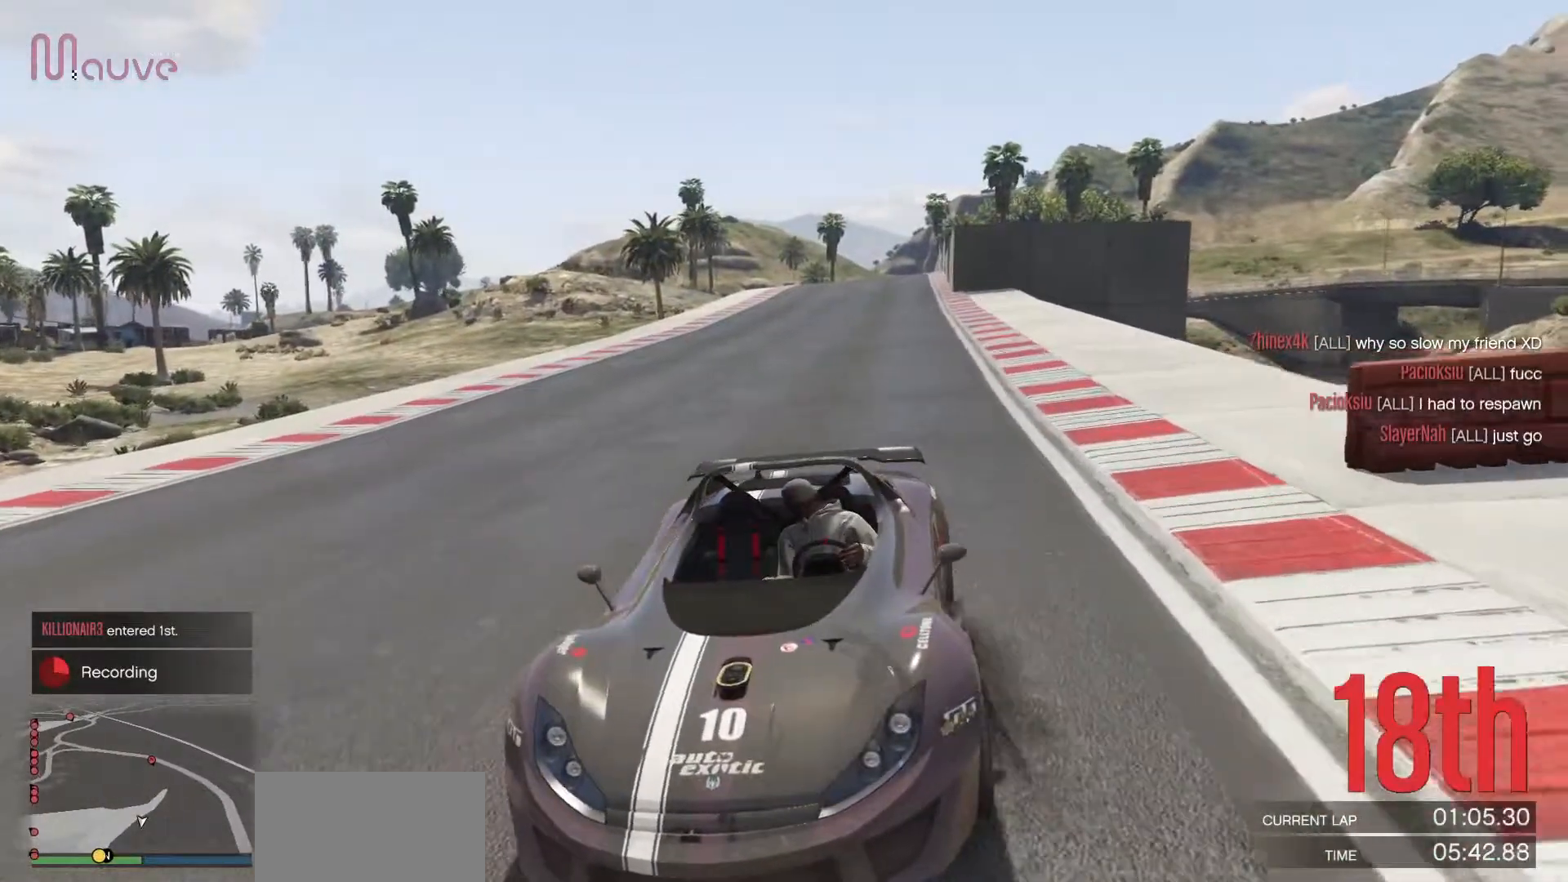
{"buttons": ["R2"], "left_stick": "center", "events": [[33, "R2", "down"], [83, "L2", "up"]]}
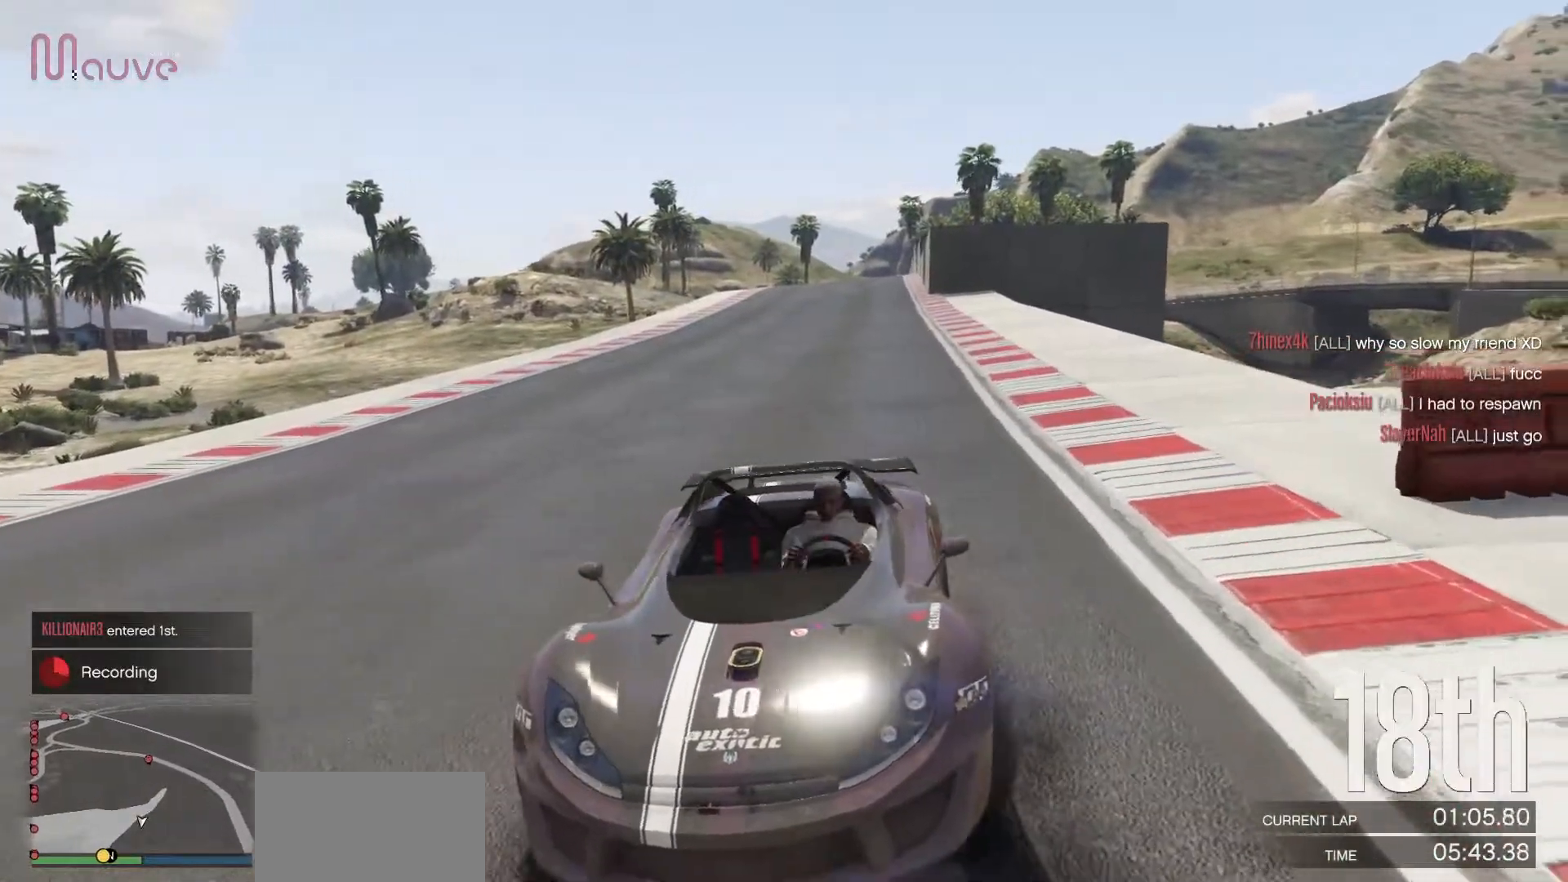
{"buttons": ["R2"], "left_stick": "center", "events": []}
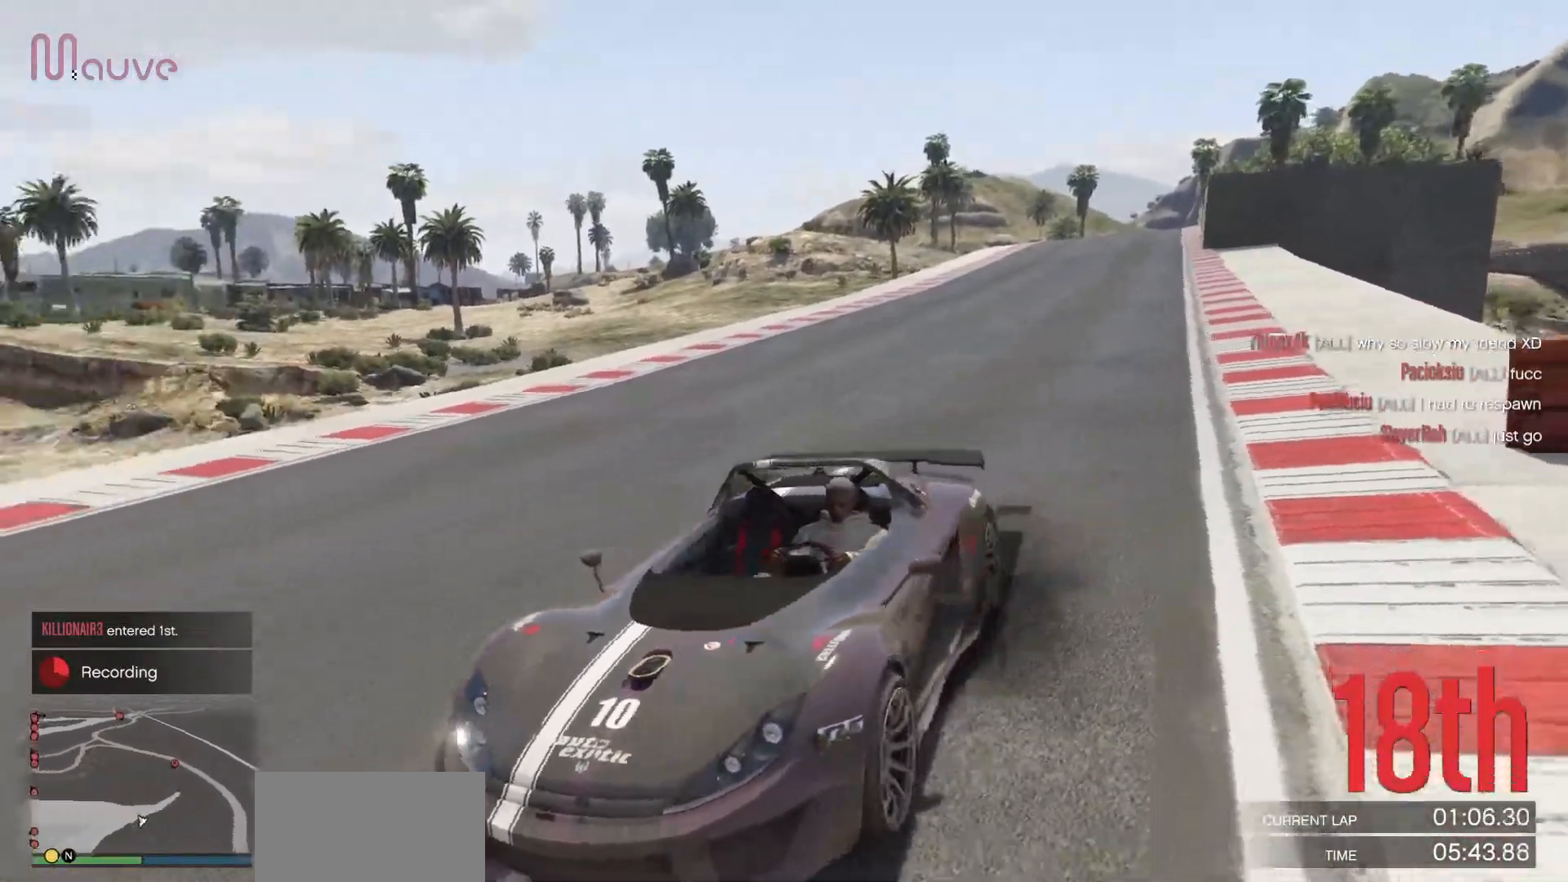
{"buttons": ["L2"], "left_stick": "center", "events": [[33, "R2", "up"], [133, "L2", "down"]]}
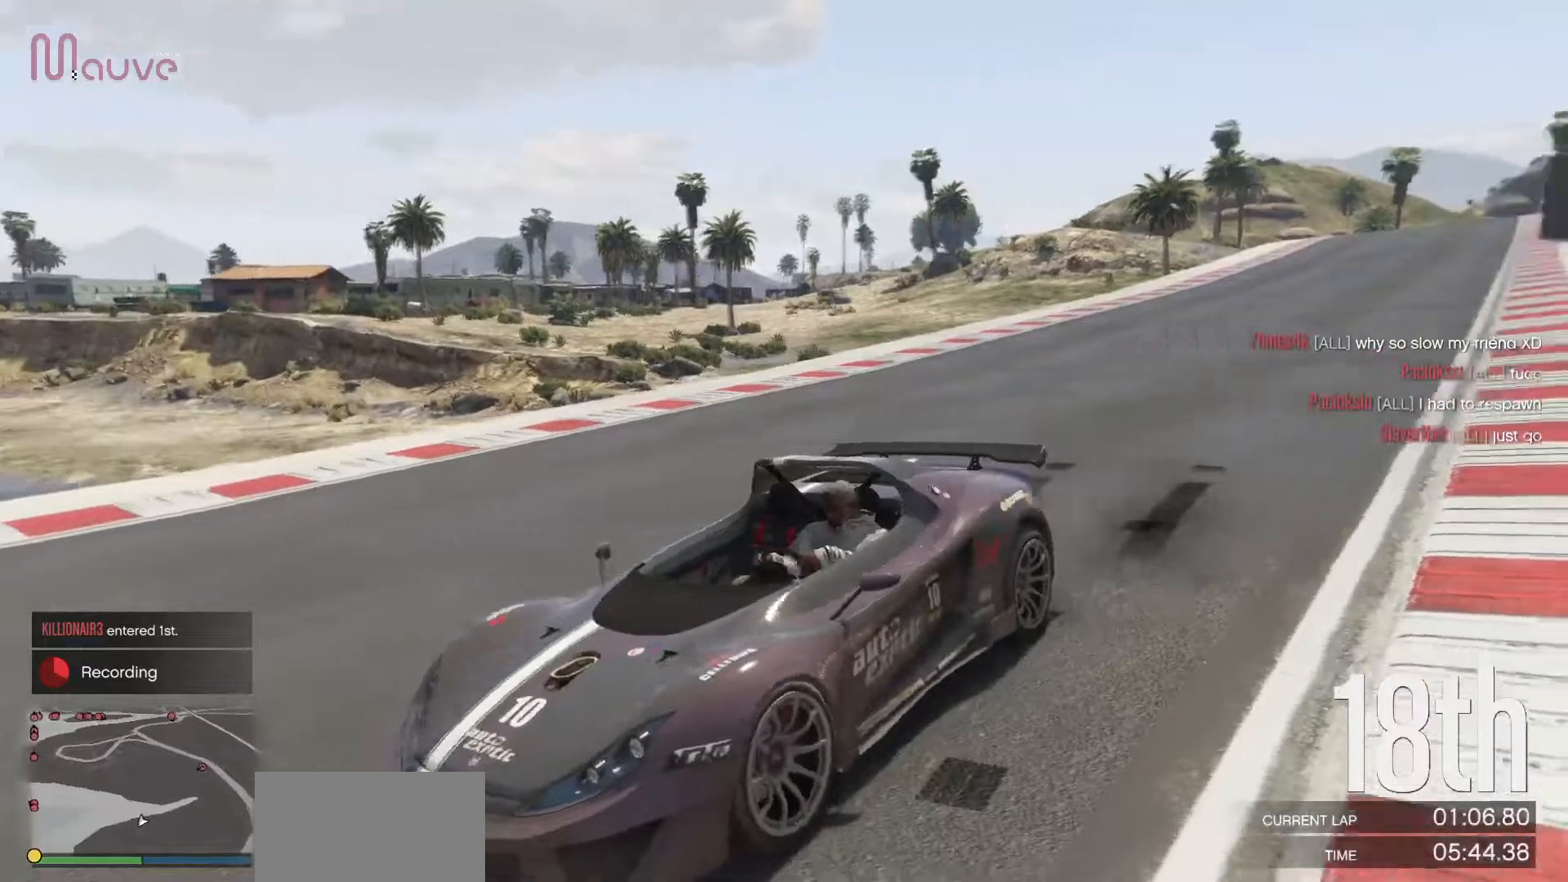
{"buttons": [], "left_stick": "center", "events": [[50, "L2", "up"]]}